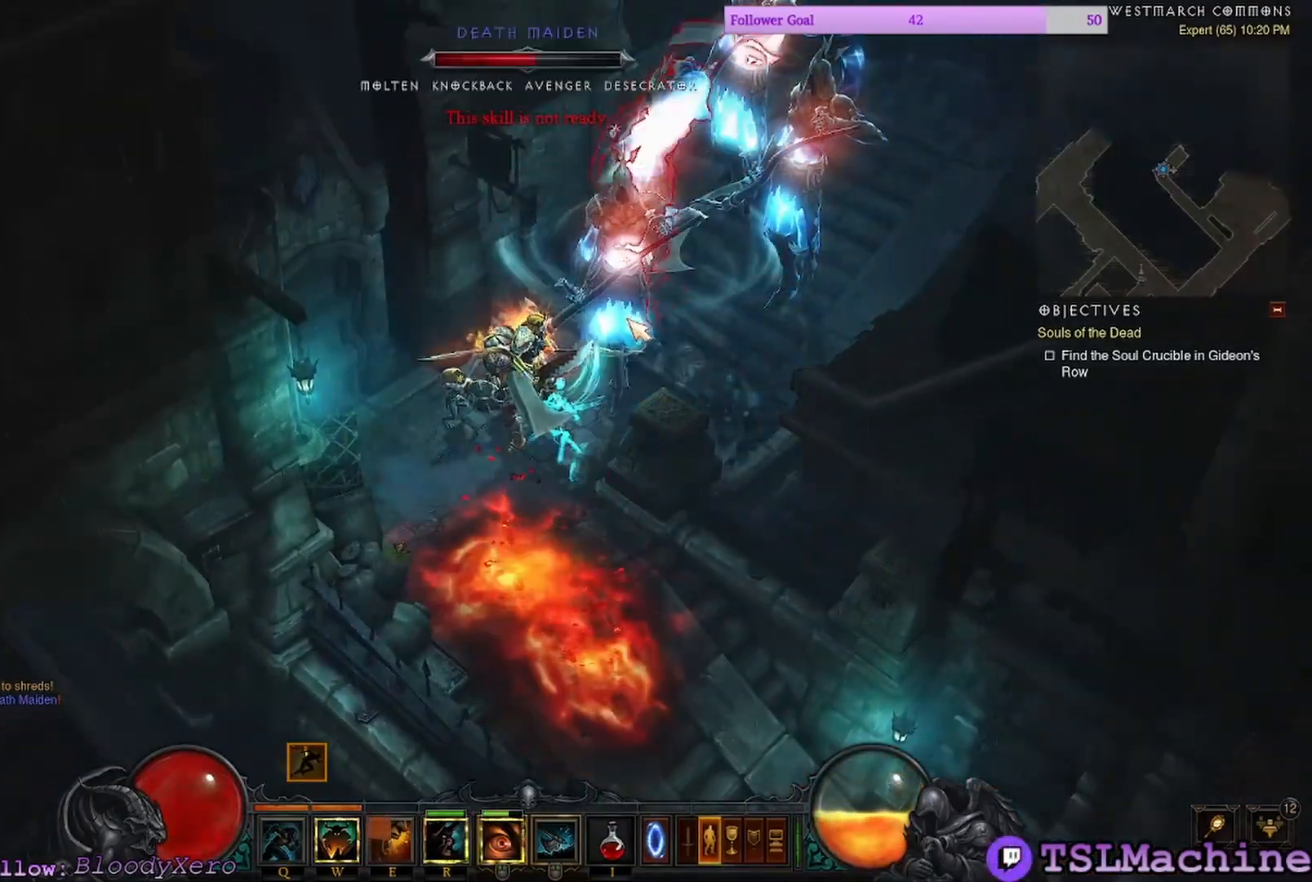
Gameplay with keyboard and mouse; each line is a JSON object with the keys and mouse buttons held at the frame after it. "events" lists presses ("down") and releases ("up") of "1", "2", "4", "a", "alt", "c", "caps_lock", "ctrl", "d", "e", "escape", "f", "f1", "g", "q", "r", "s", "shift", "space", "tab", "tilde", "v", "w", "x", "z", "mouse_left", "mouse_wheel" and "mouse_right" between this image and that frame as [ms after this image, input, new state], when the widget could be followed in between. "mouse_left", "mouse_wheel", "mouse_right" = the "left", "wheel", "right" buttons of the "mouse" list. No other keys are recorded. "wheel" means that the mouse wheel is clicked or scrolled. Mouse movement is not recorded. Not read: 3.
{"keys": [], "mouse": ["left"], "events": []}
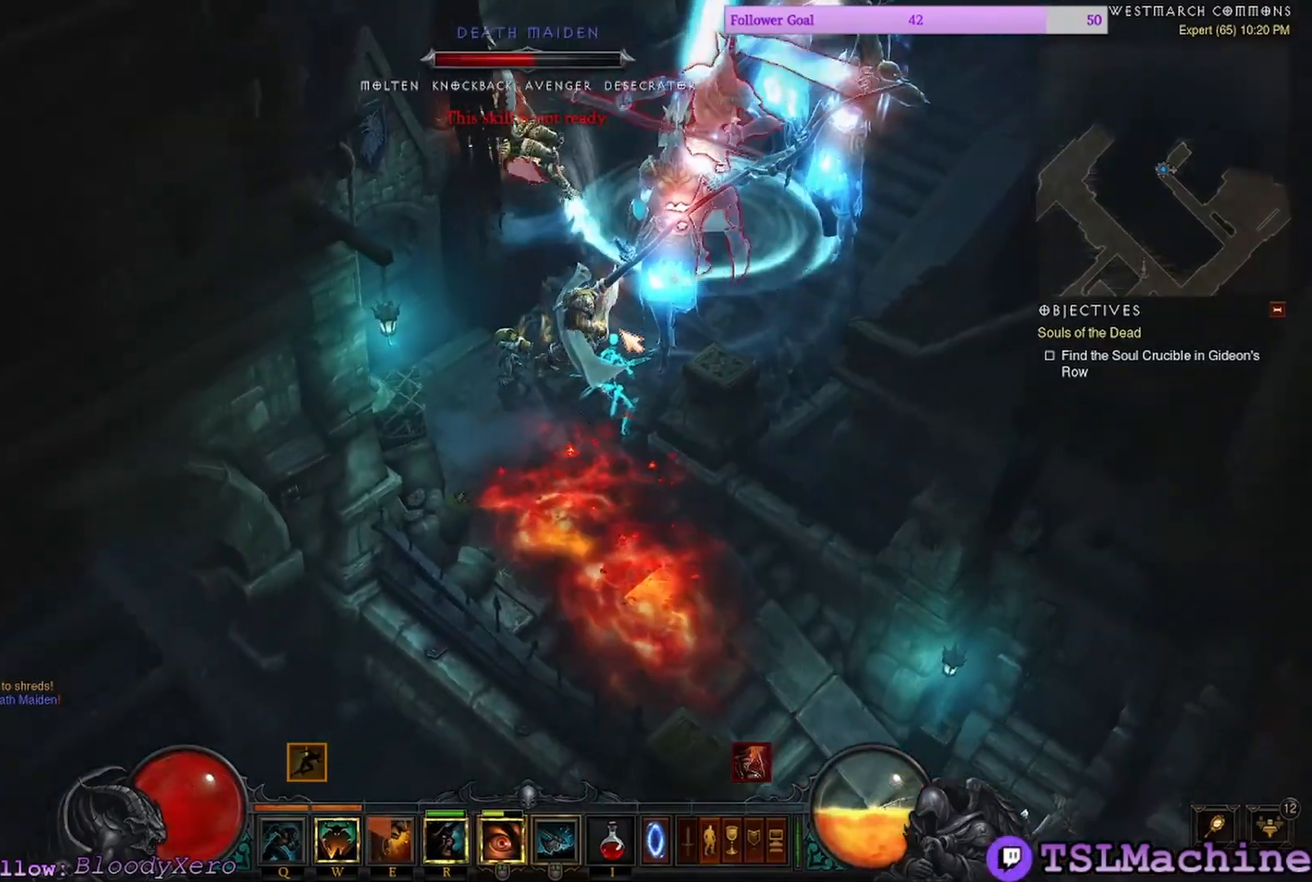
{"keys": [], "mouse": ["left"], "events": [[400, "mouse_left", "up"], [450, "mouse_left", "down"]]}
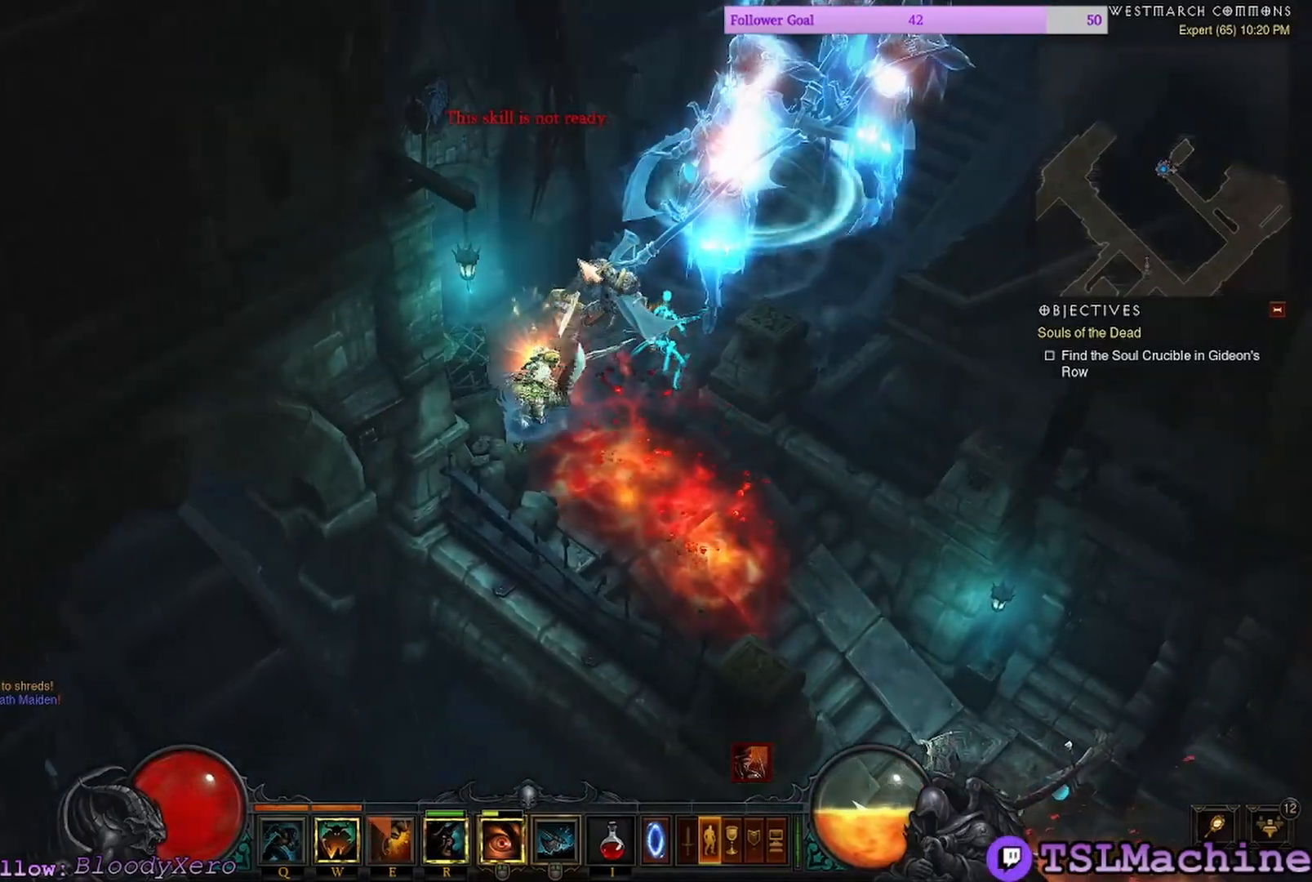
{"keys": [], "mouse": ["left"], "events": []}
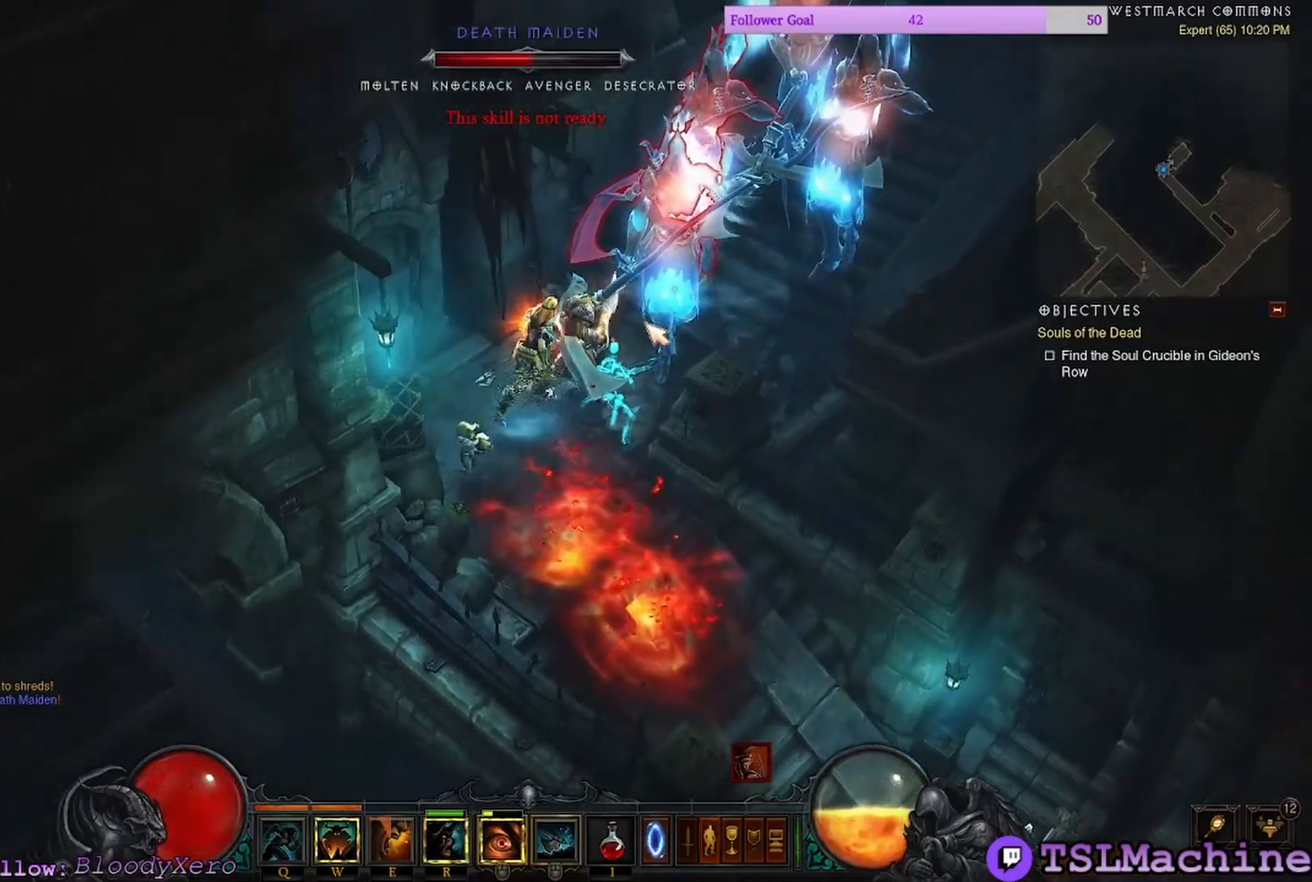
{"keys": [], "mouse": ["left"], "events": []}
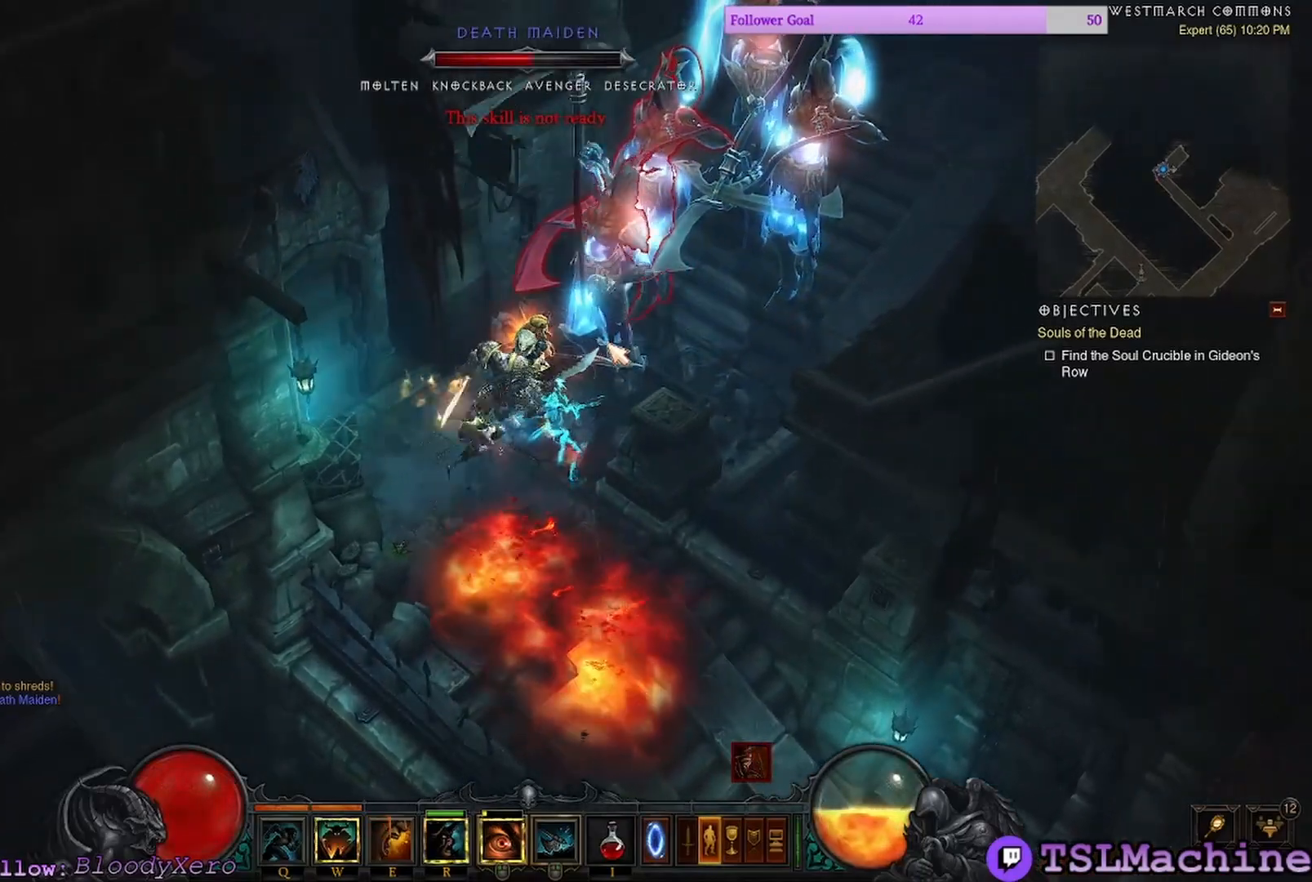
{"keys": [], "mouse": ["left"], "events": []}
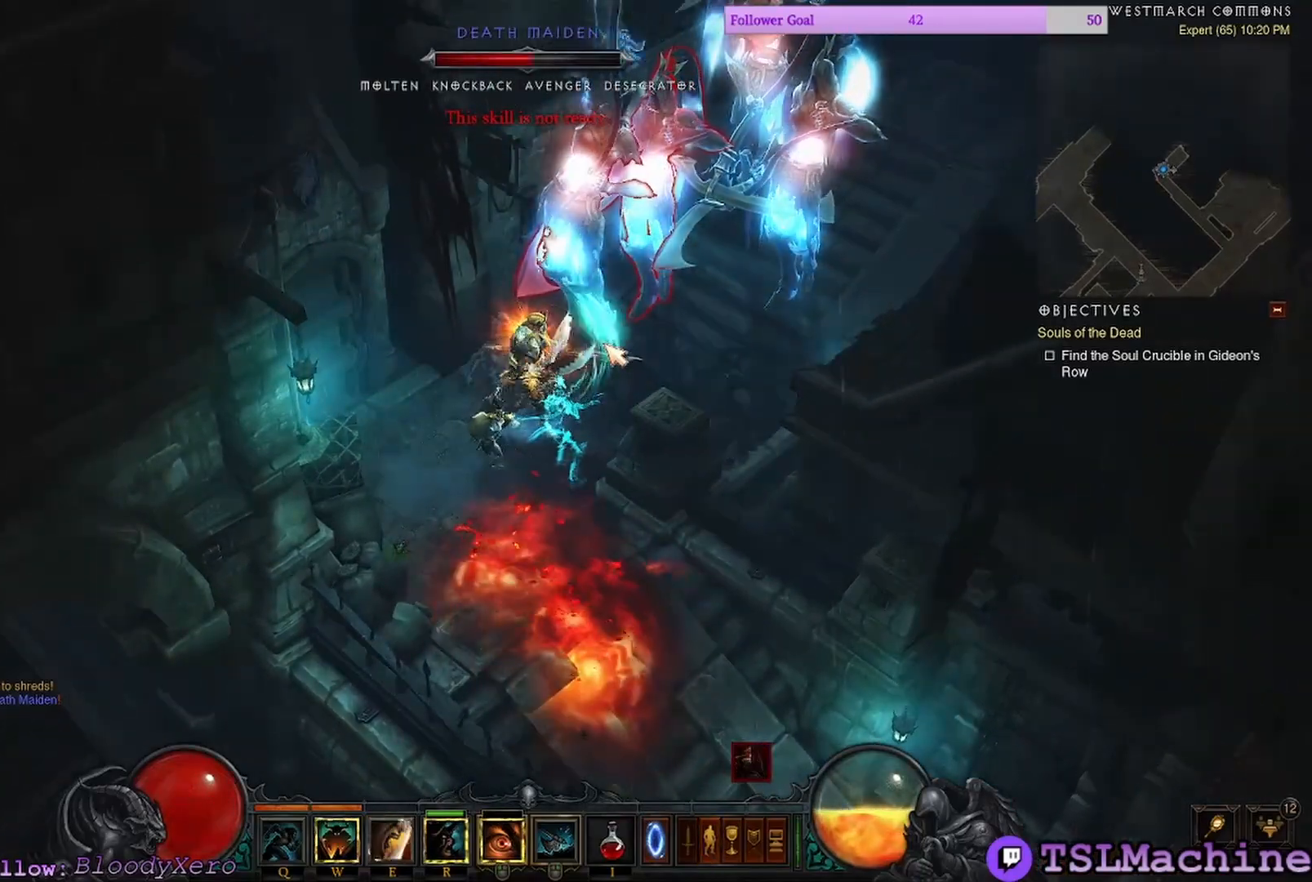
{"keys": [], "mouse": ["left"], "events": []}
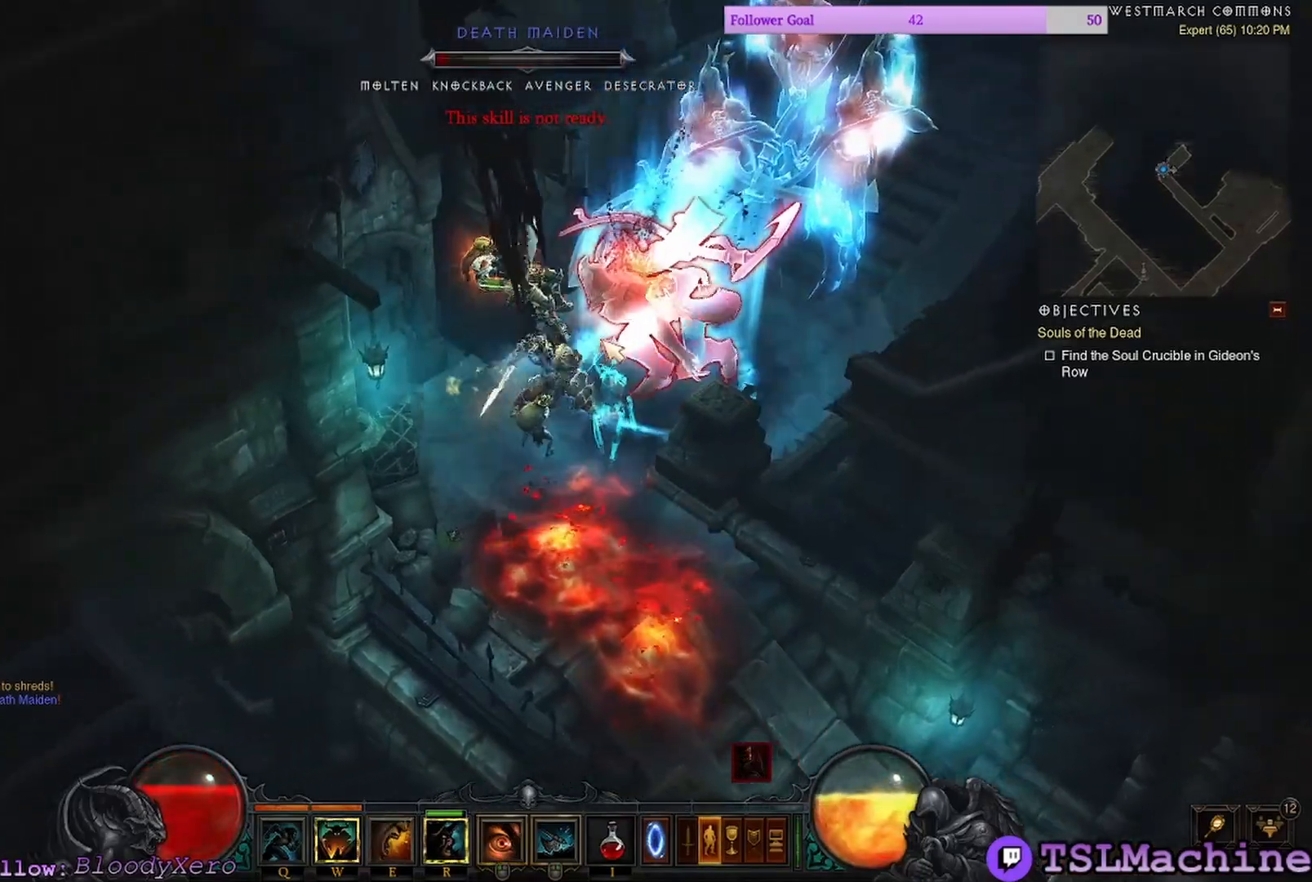
{"keys": [], "mouse": ["left"], "events": []}
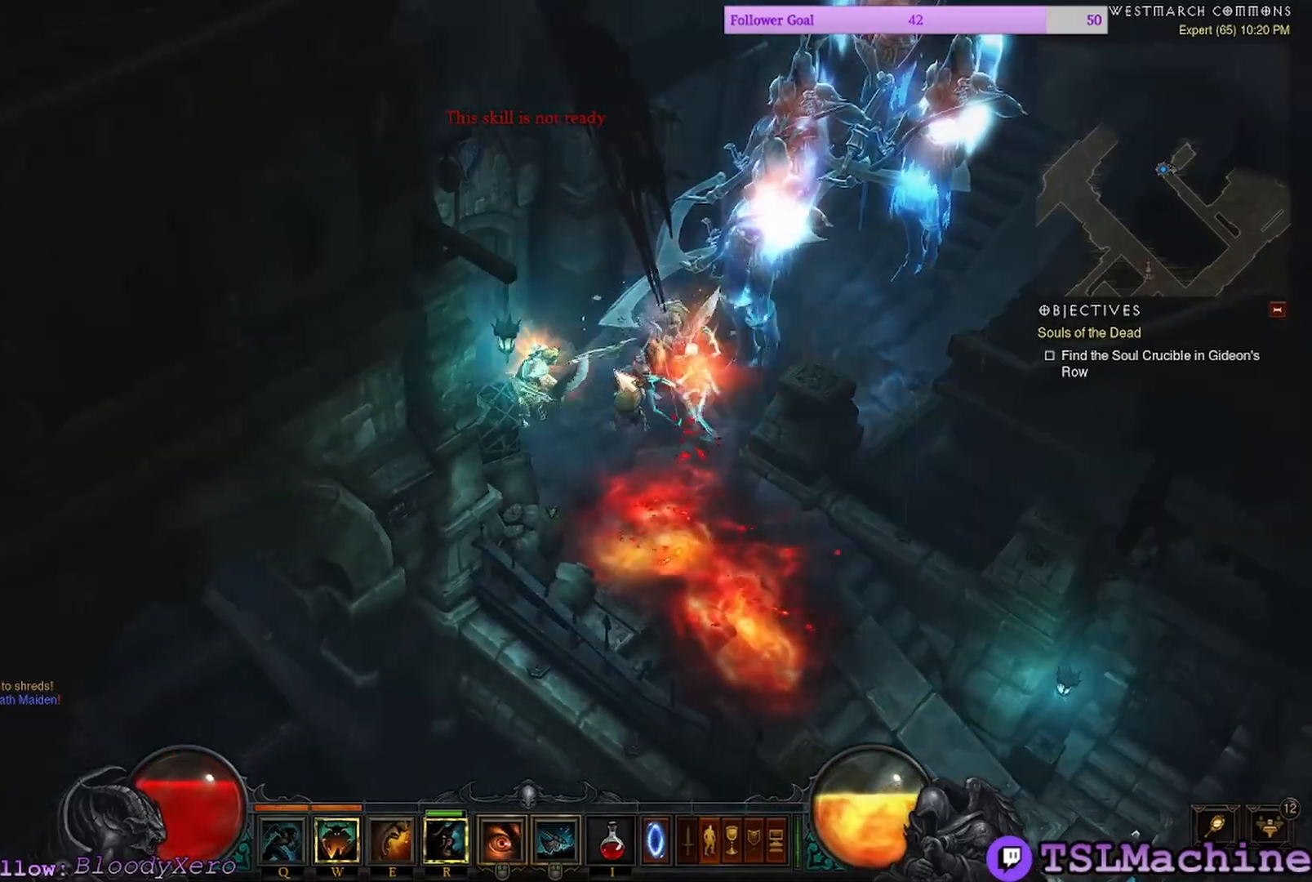
{"keys": [], "mouse": ["left"], "events": []}
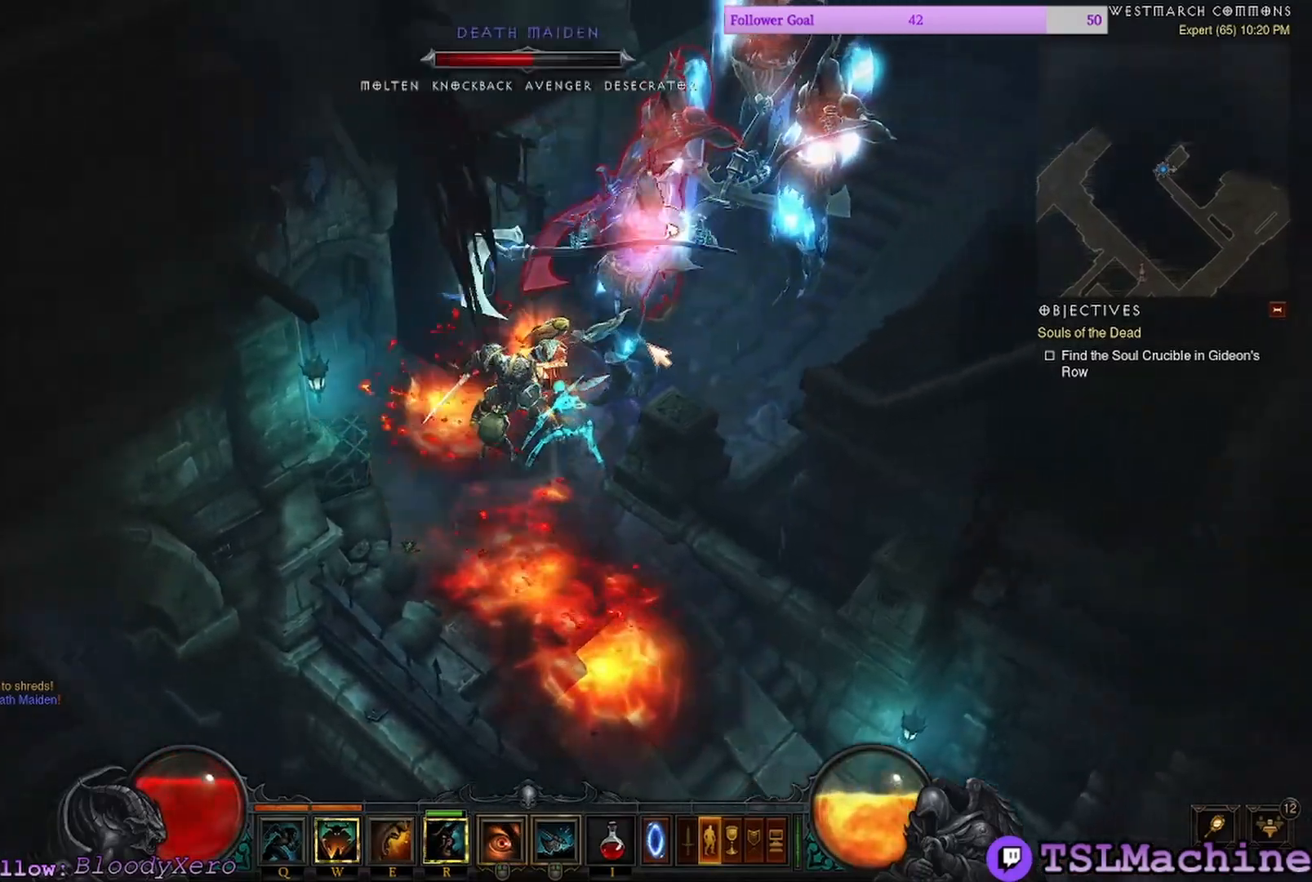
{"keys": ["shift"], "mouse": ["left"], "events": [[134, "shift", "down"]]}
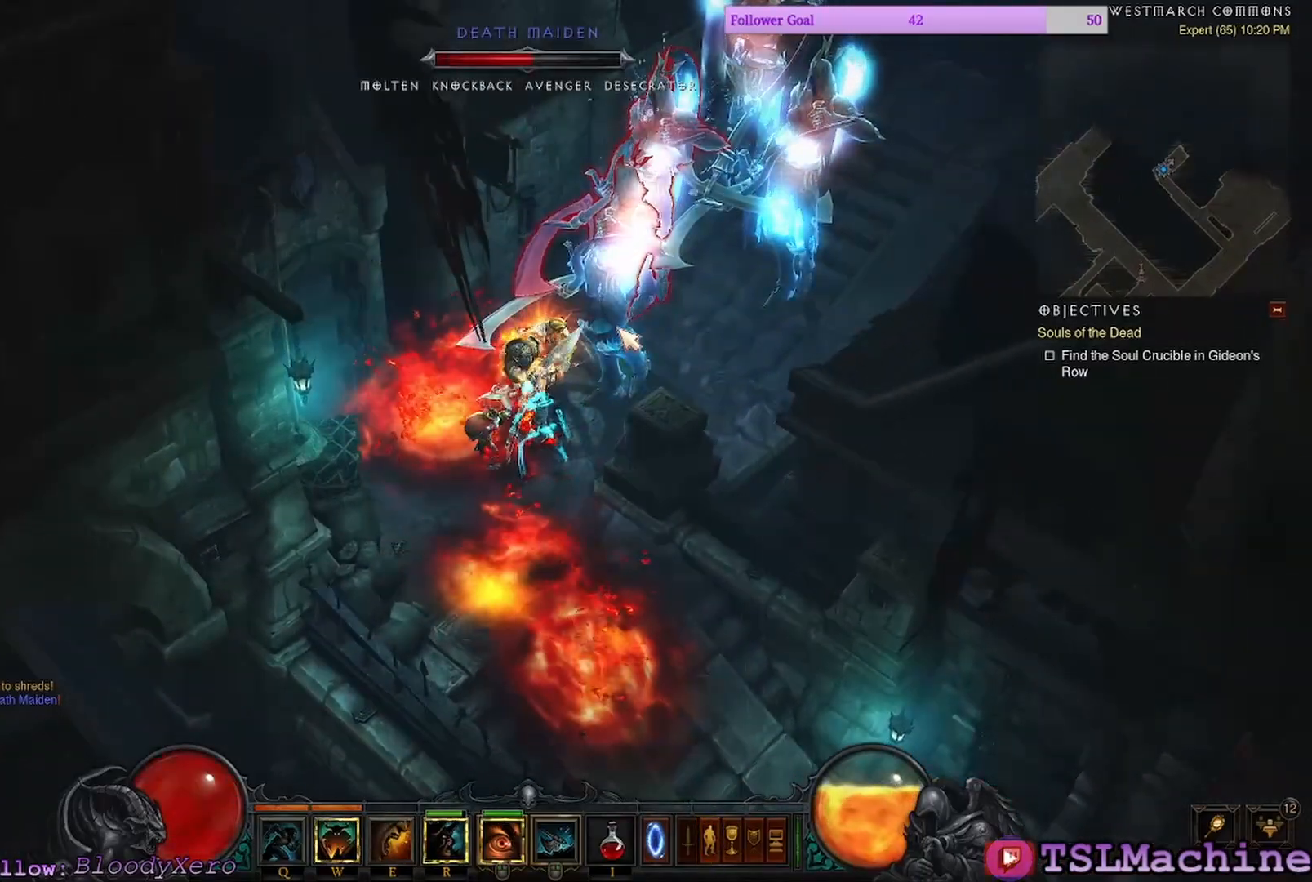
{"keys": ["shift"], "mouse": ["left"], "events": []}
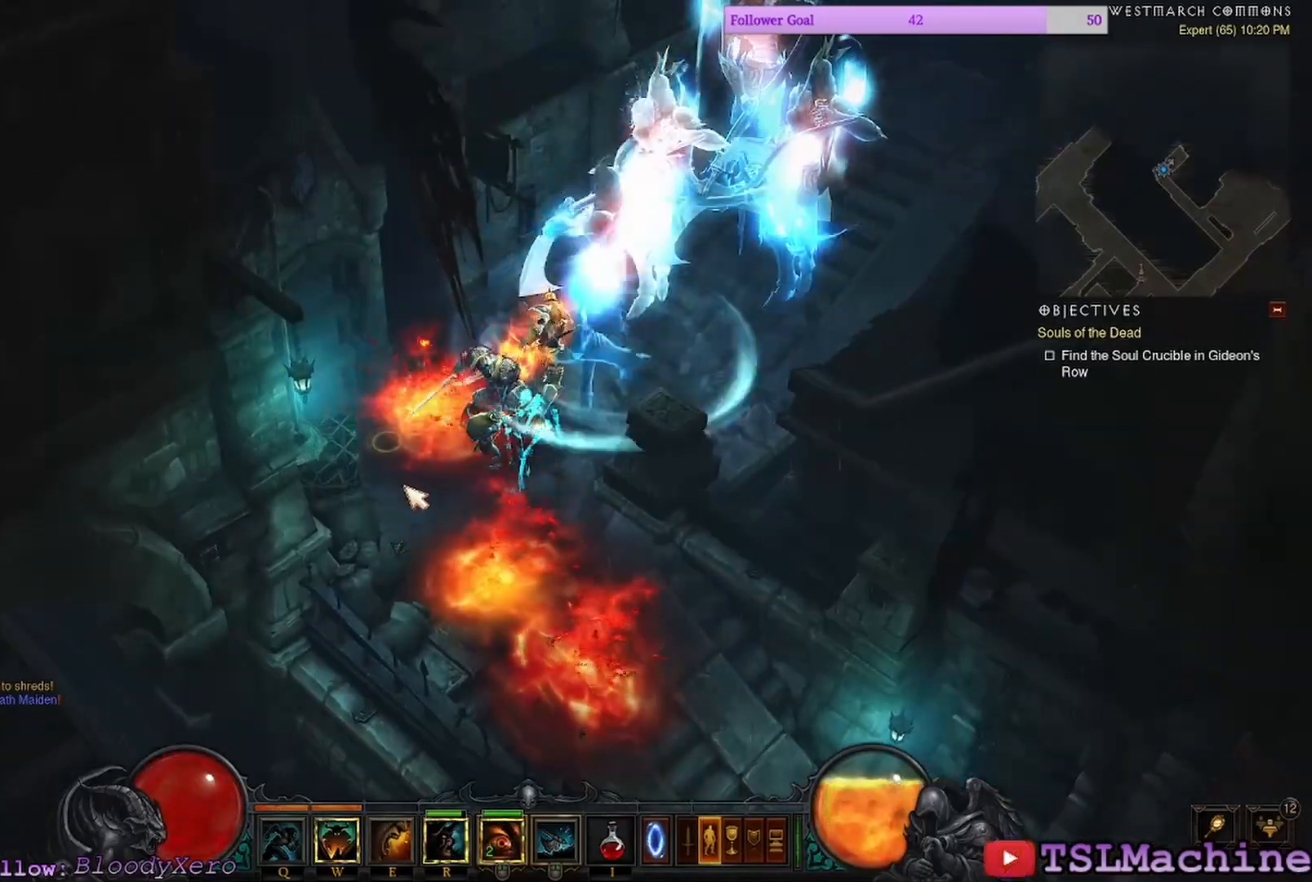
{"keys": [], "mouse": ["left"], "events": [[100, "shift", "up"]]}
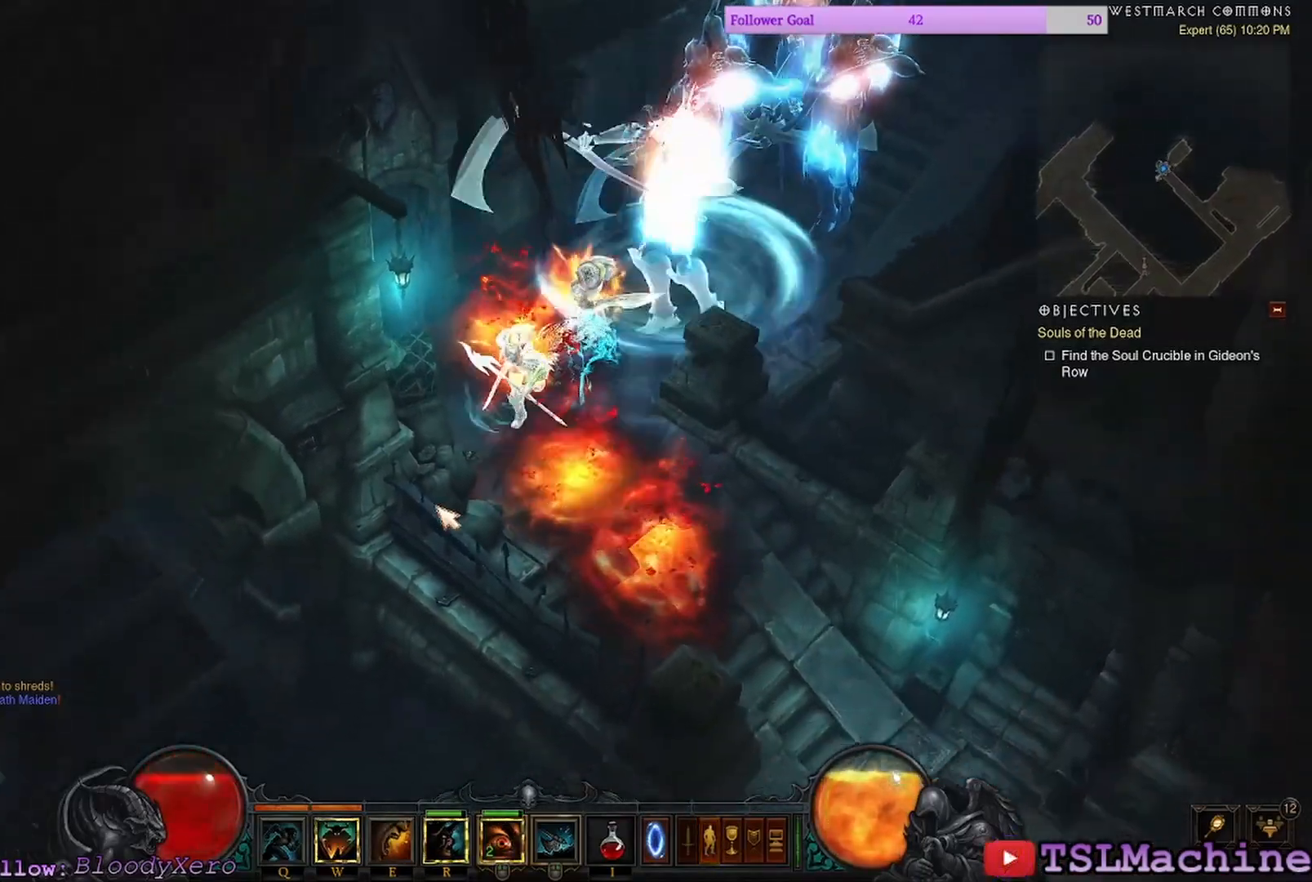
{"keys": [], "mouse": ["right"], "events": [[184, "mouse_right", "down"], [300, "mouse_left", "up"]]}
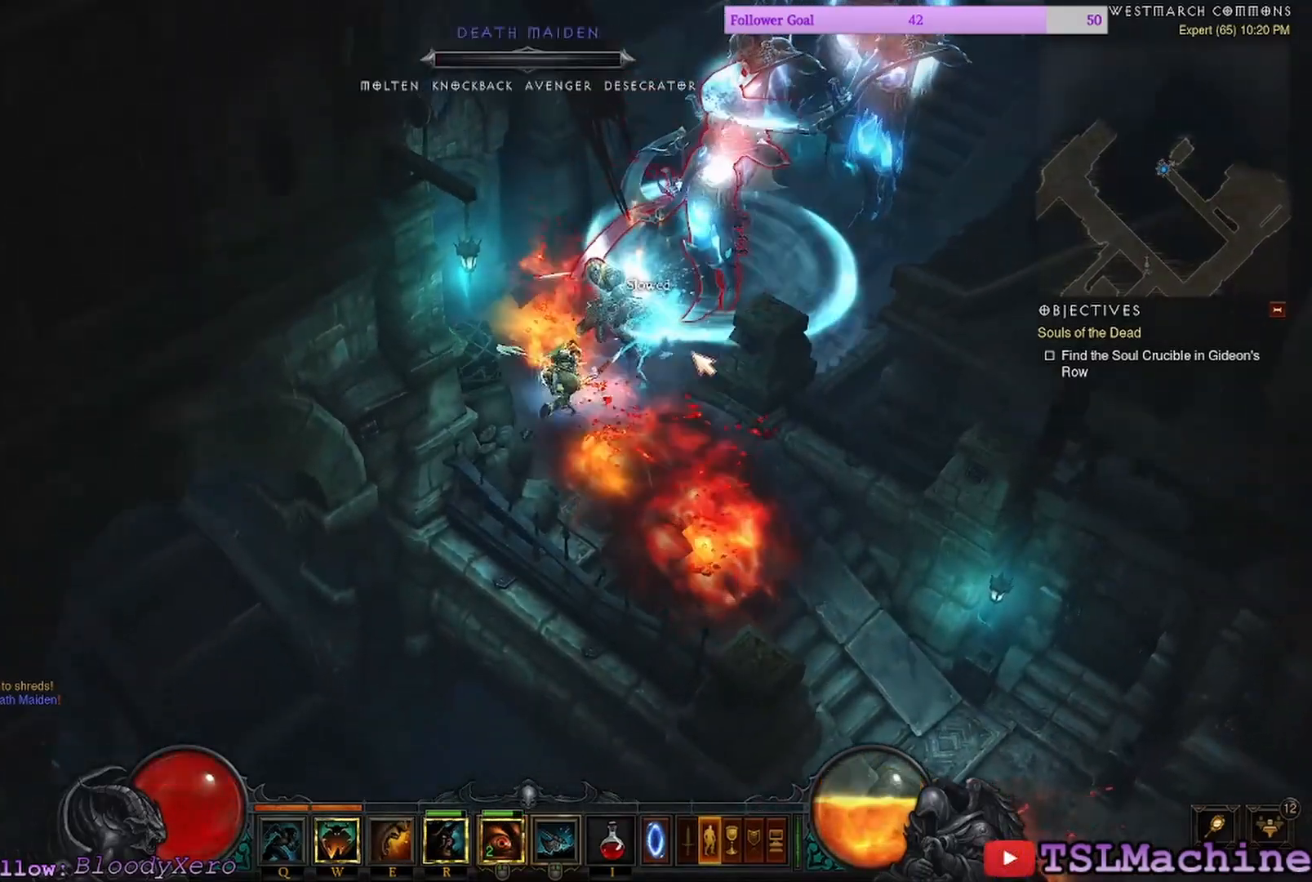
{"keys": [], "mouse": [], "events": [[67, "mouse_right", "up"]]}
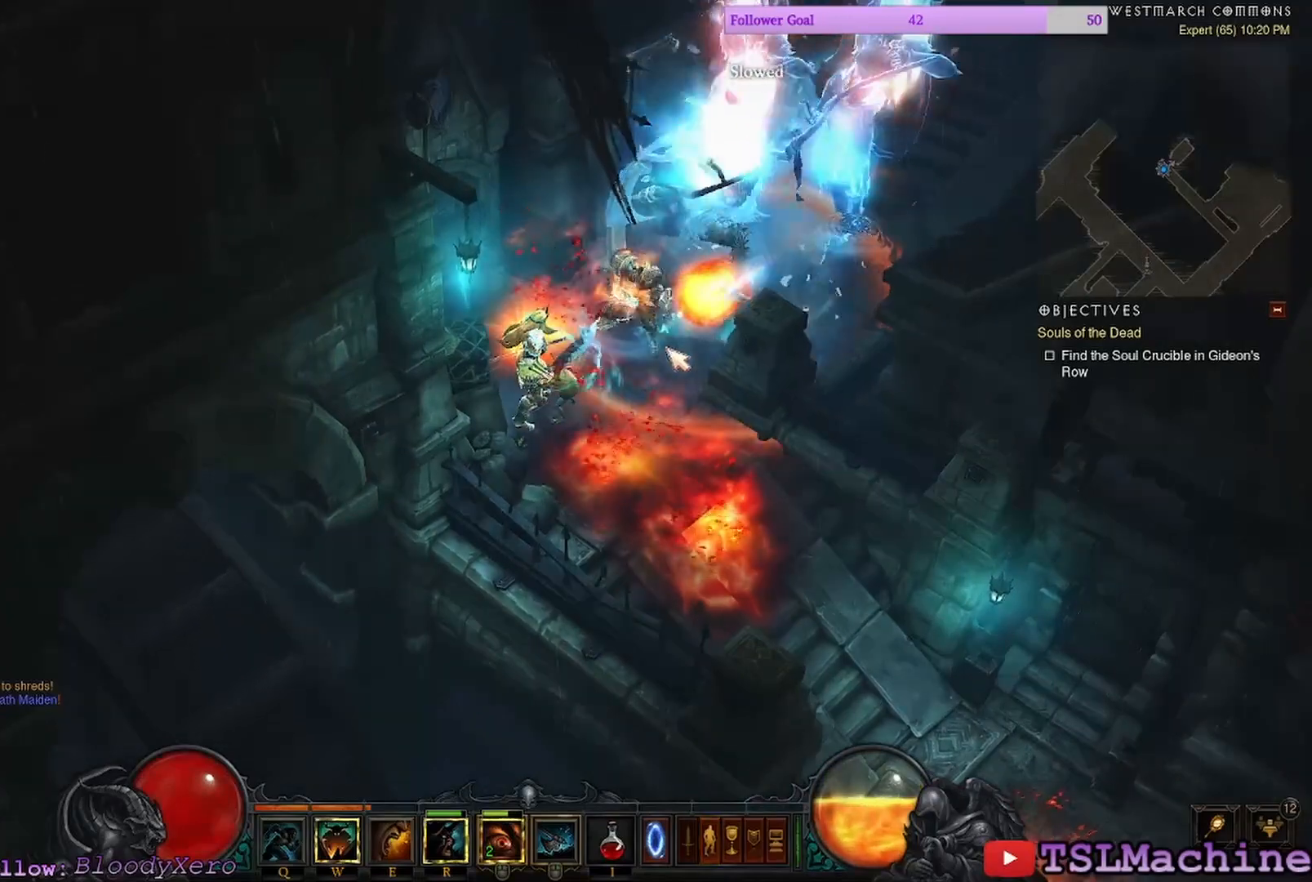
{"keys": [], "mouse": ["left"], "events": [[350, "mouse_left", "down"]]}
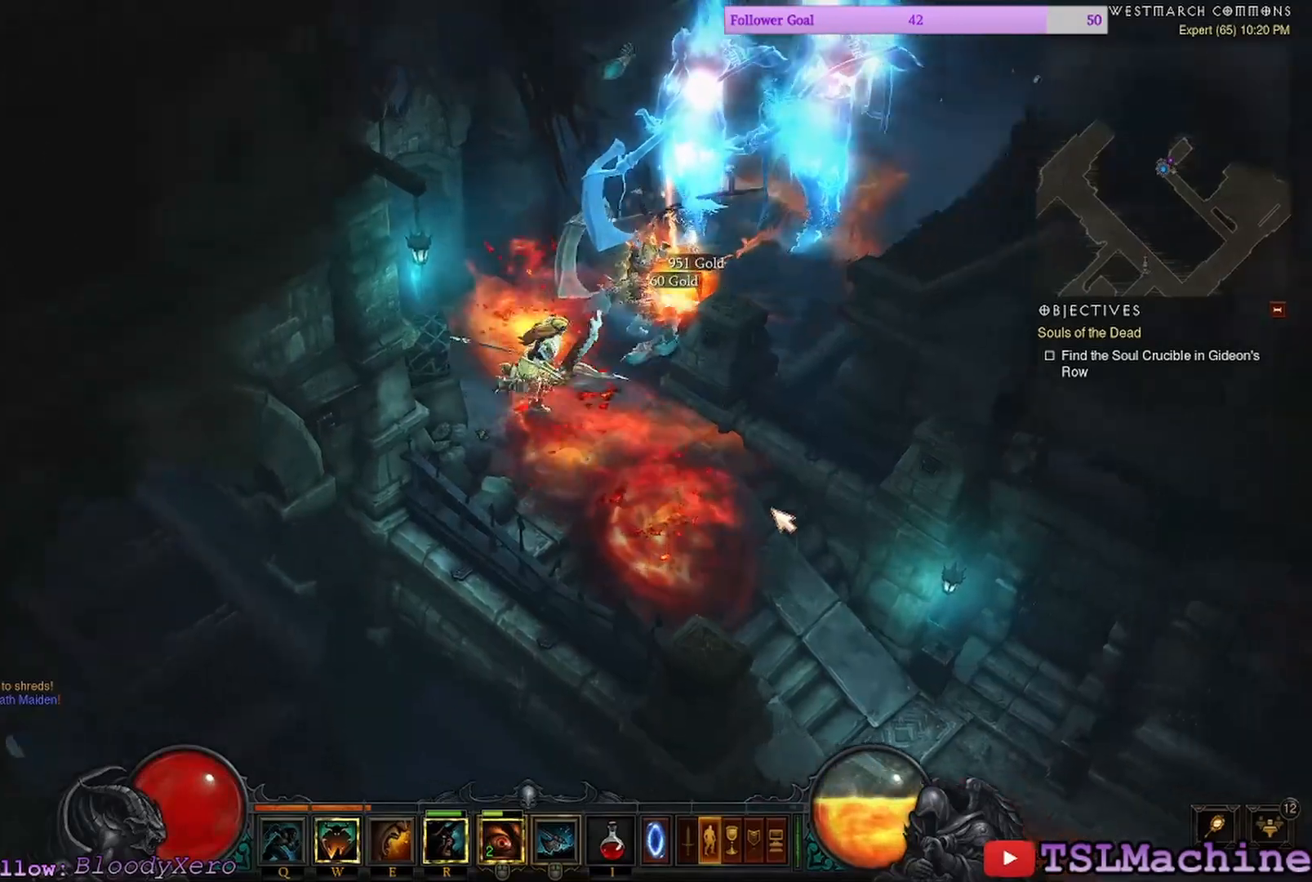
{"keys": [], "mouse": ["left"], "events": []}
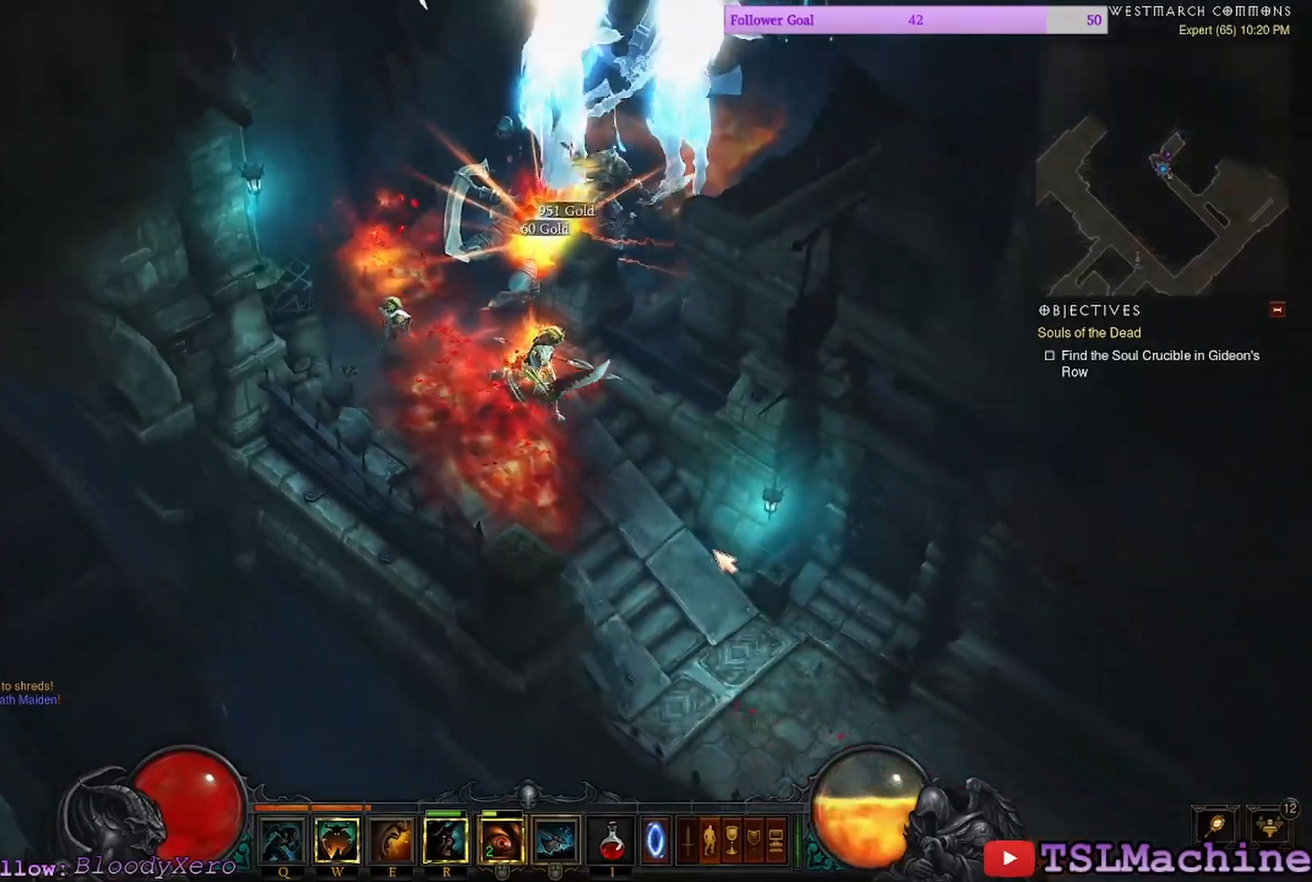
{"keys": [], "mouse": ["left"], "events": []}
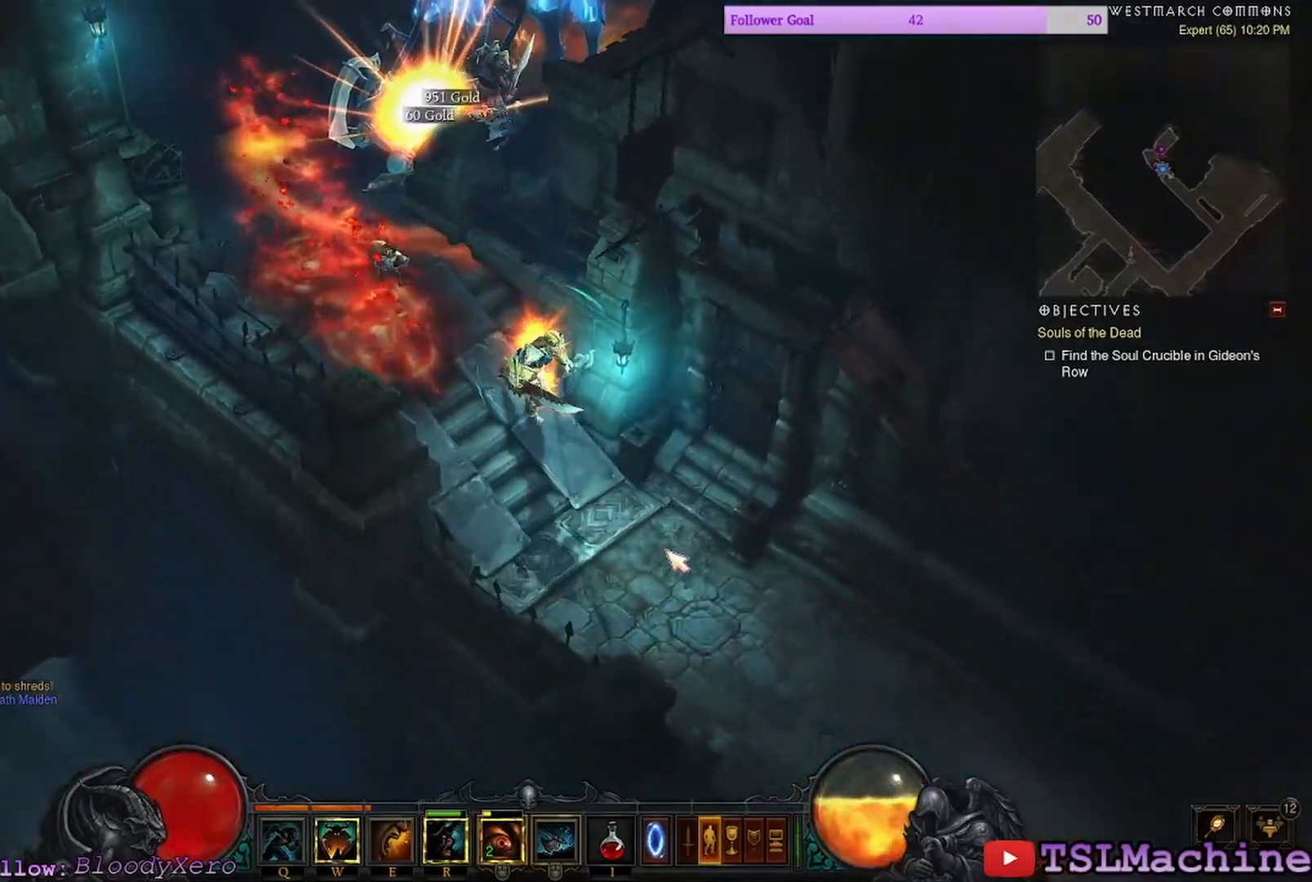
{"keys": [], "mouse": [], "events": [[234, "mouse_left", "up"]]}
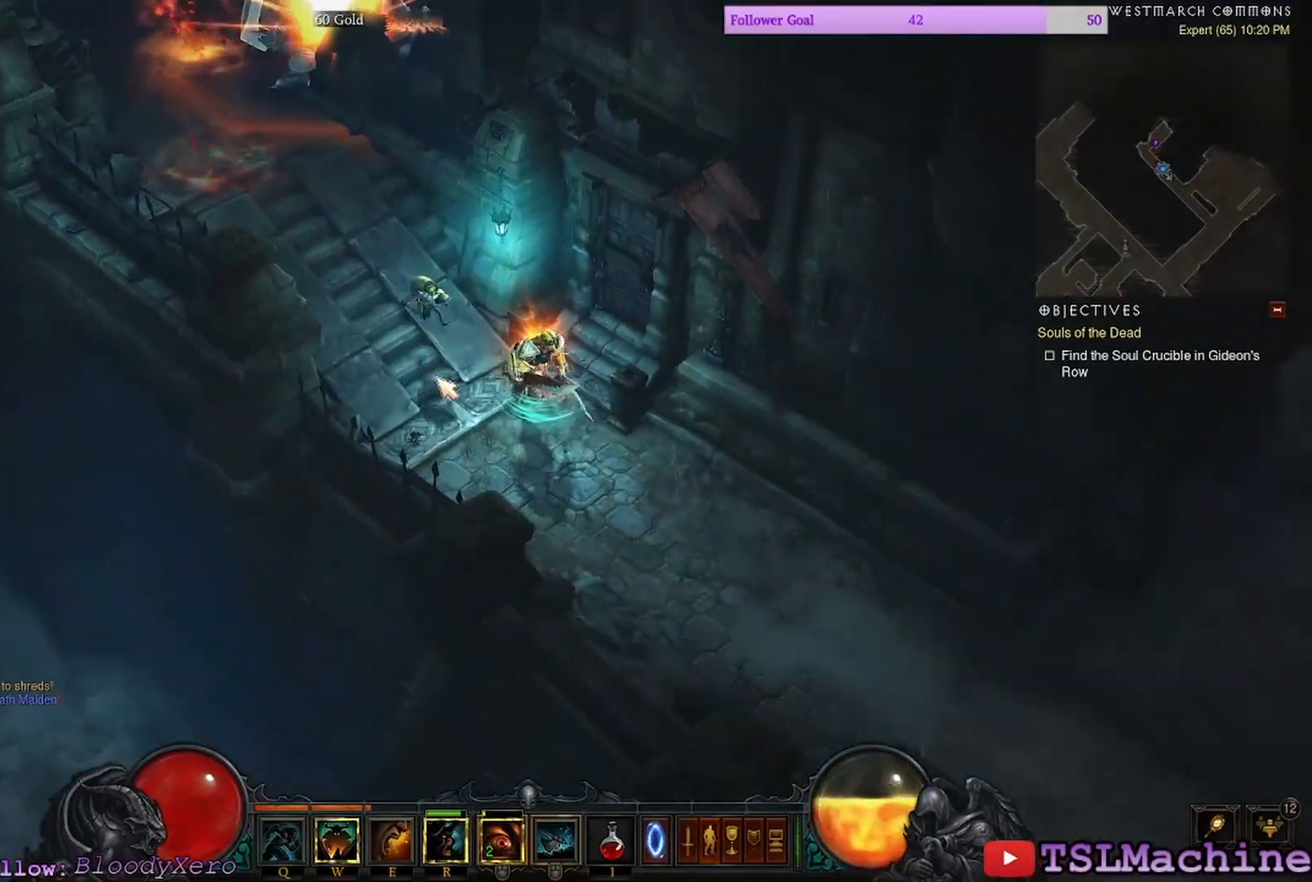
{"keys": [], "mouse": ["left"], "events": [[334, "mouse_left", "down"]]}
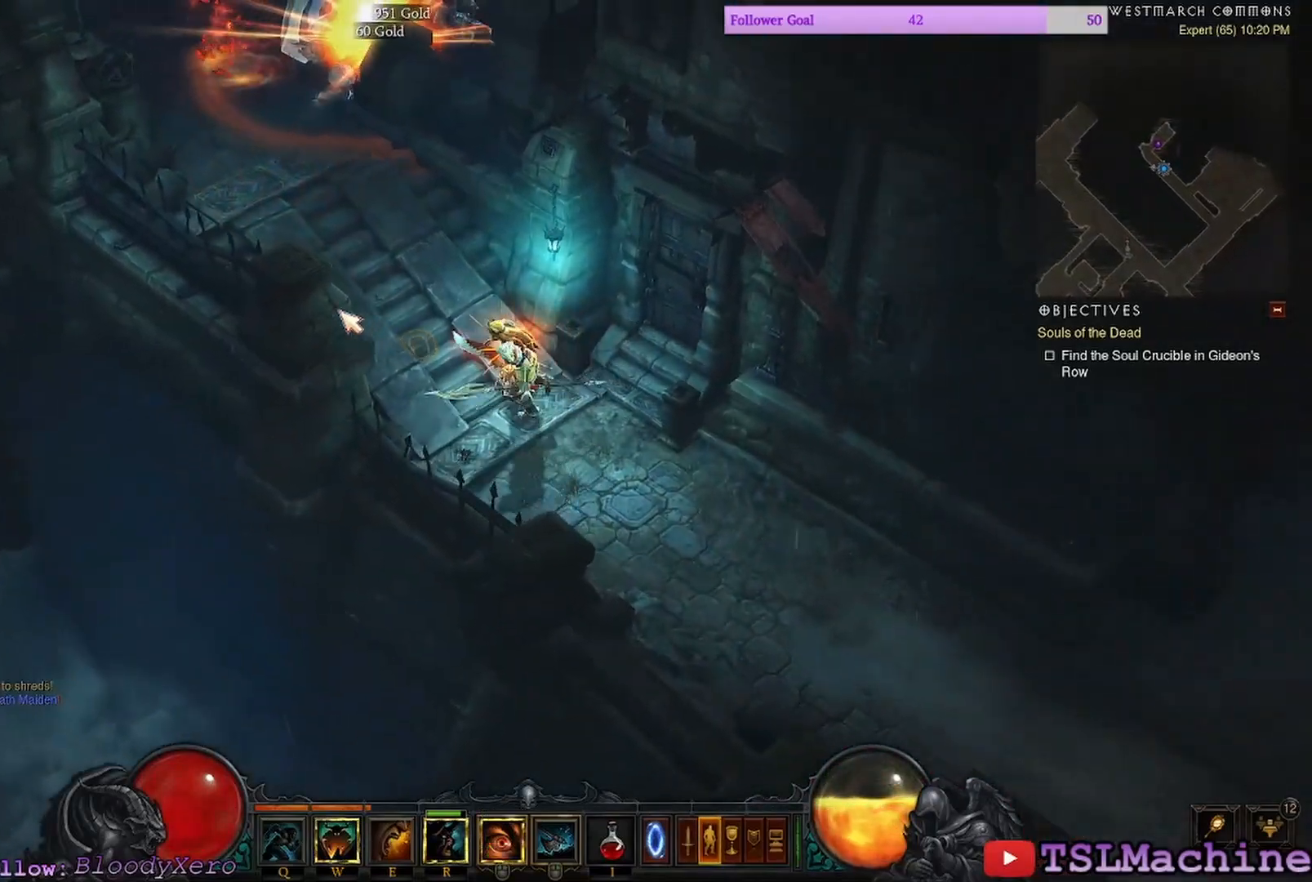
{"keys": [], "mouse": [], "events": [[400, "mouse_left", "up"]]}
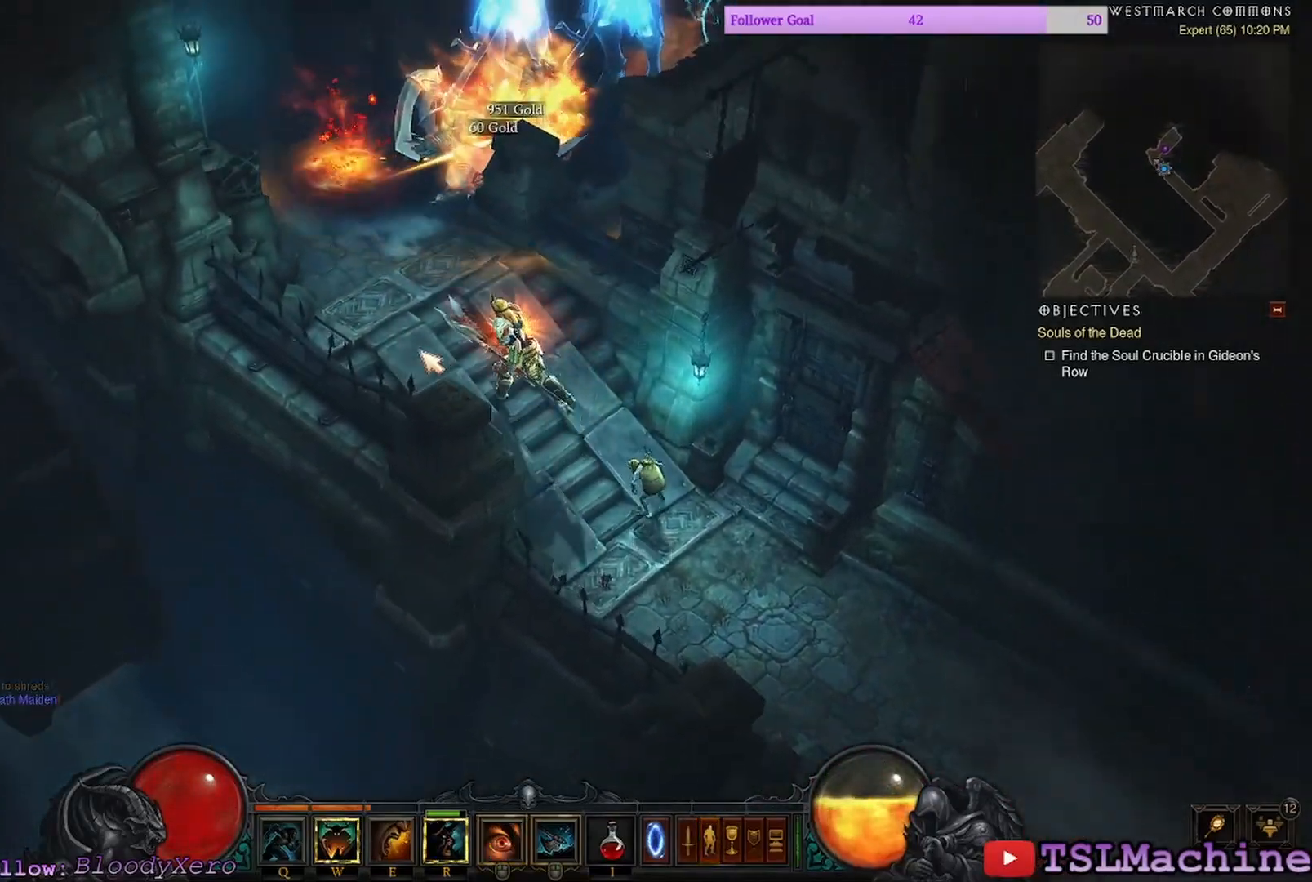
{"keys": [], "mouse": ["left"], "events": [[467, "mouse_left", "down"]]}
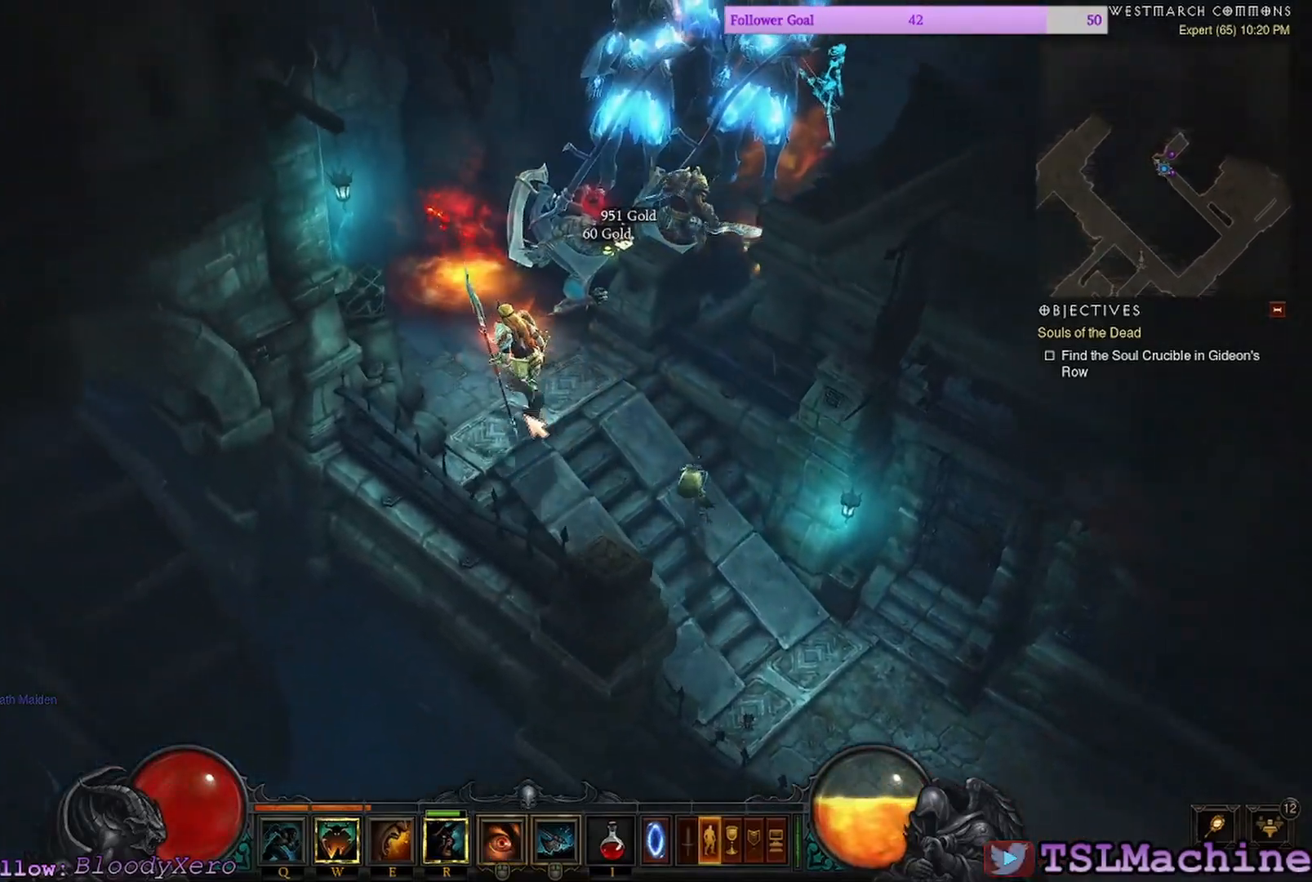
{"keys": [], "mouse": ["left"], "events": []}
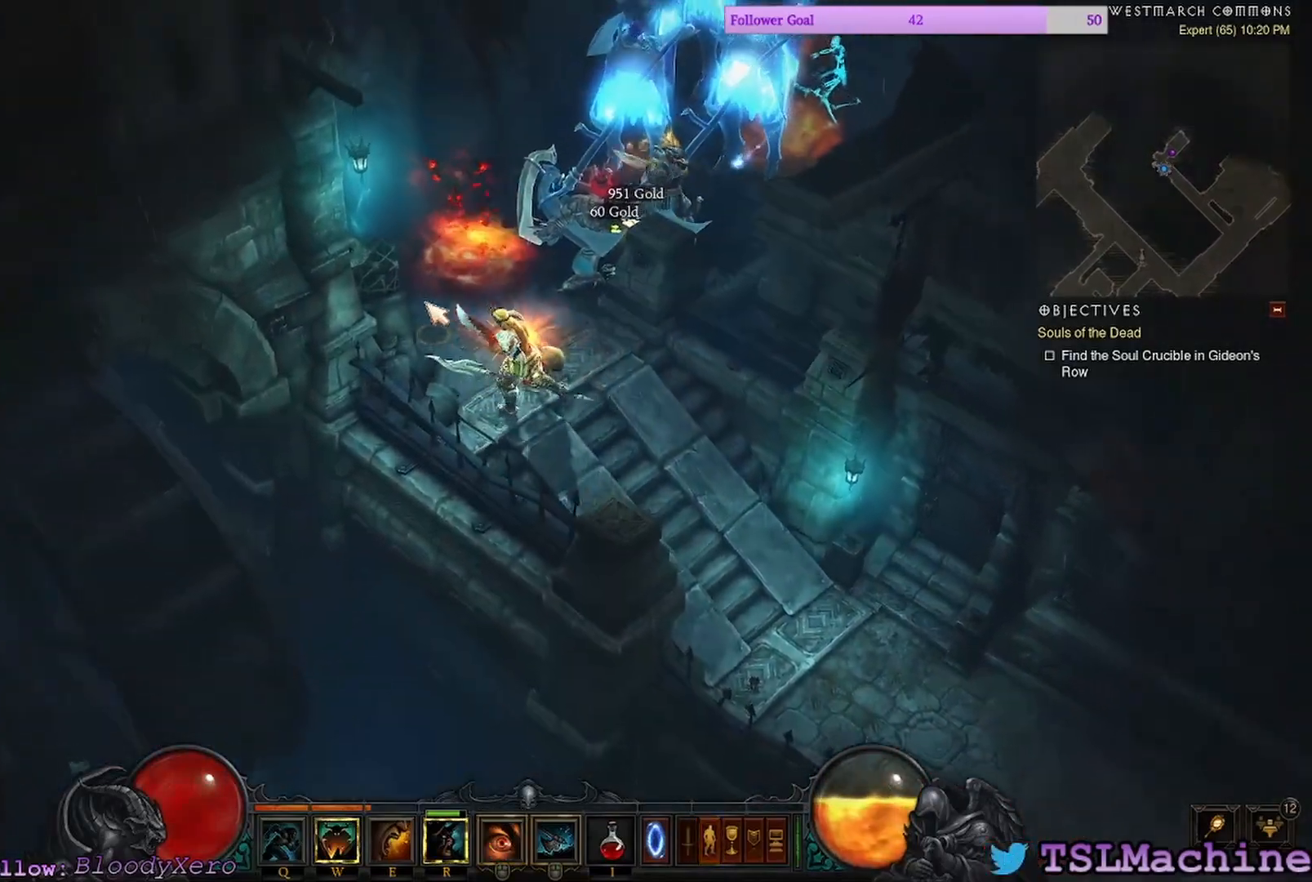
{"keys": [], "mouse": ["left"], "events": []}
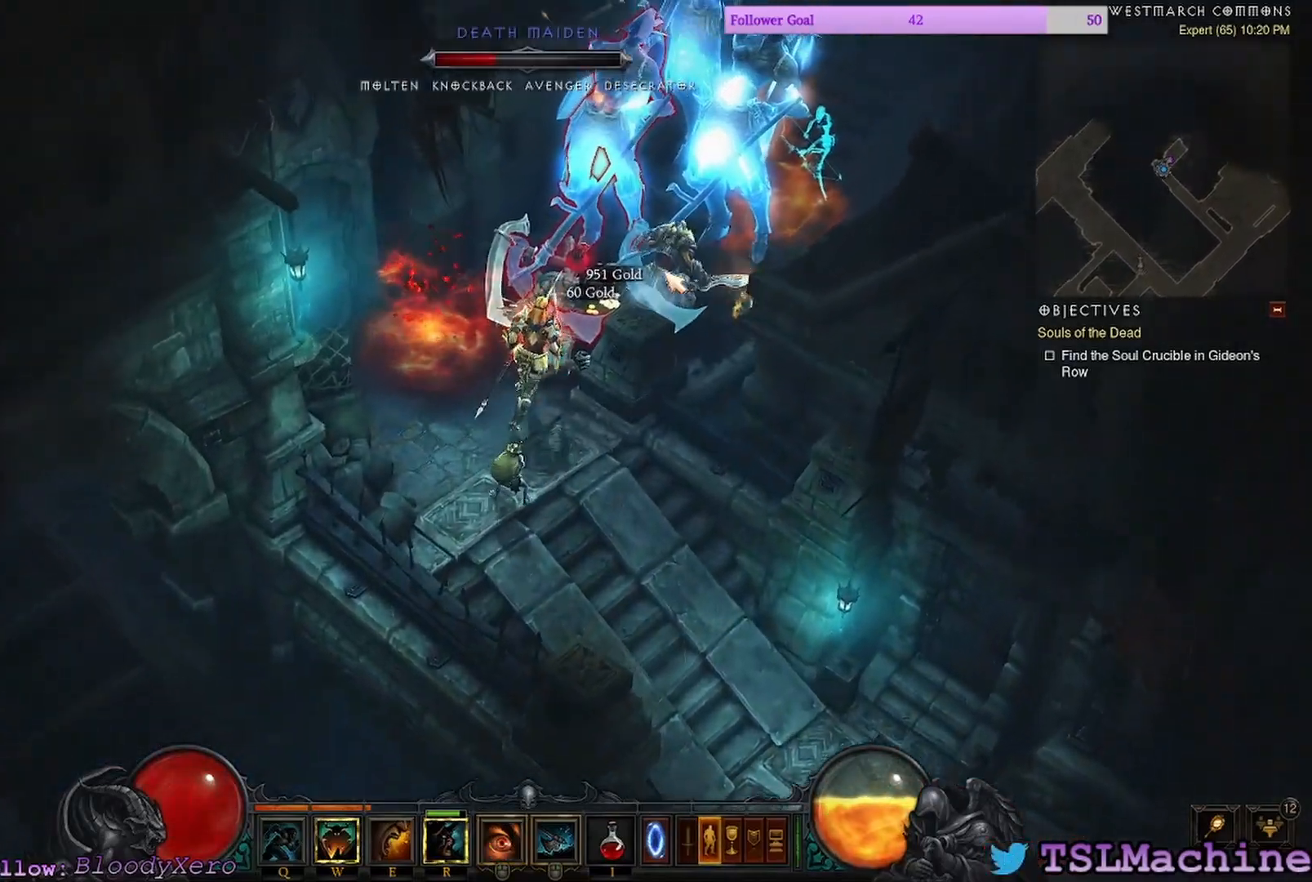
{"keys": [], "mouse": ["left"], "events": []}
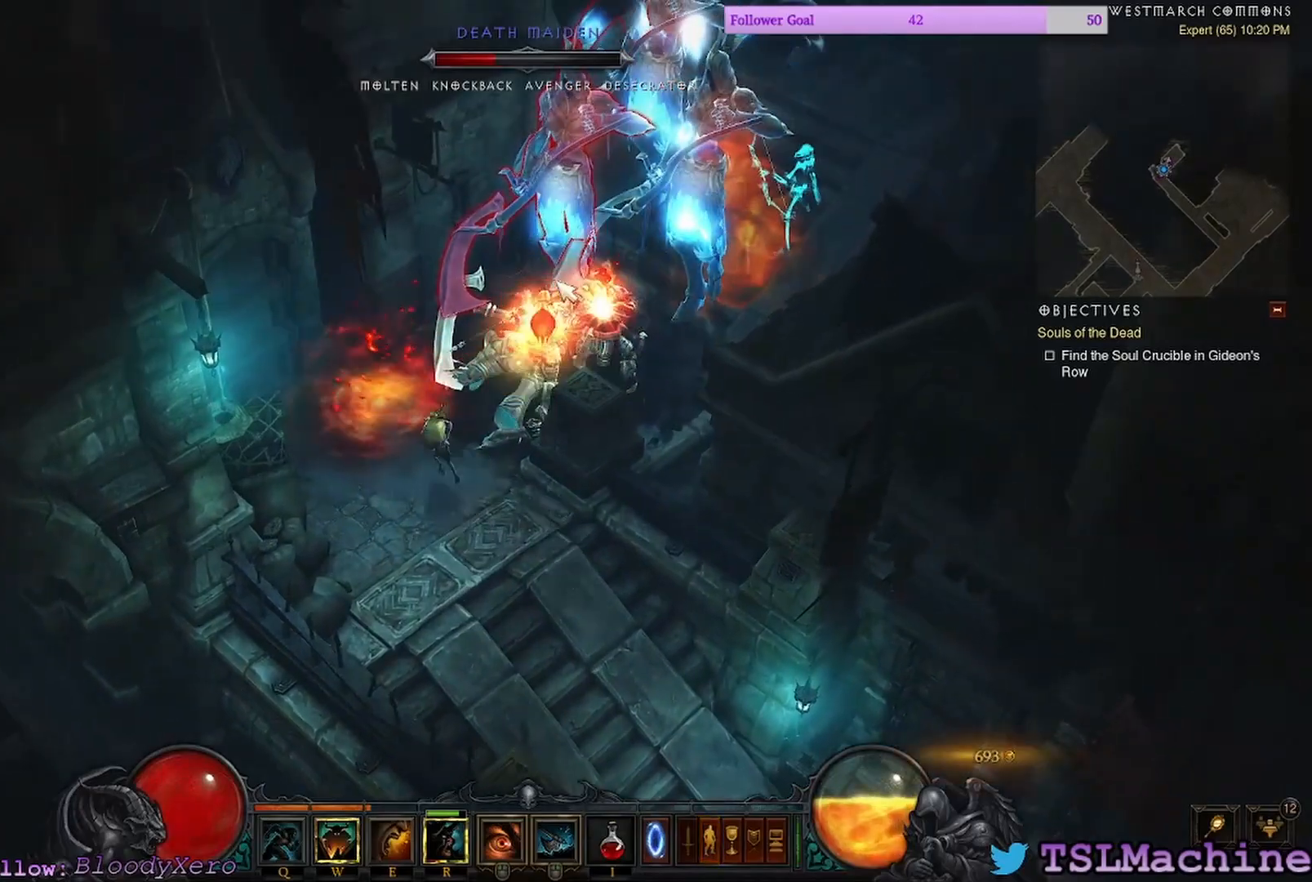
{"keys": [], "mouse": ["left"], "events": []}
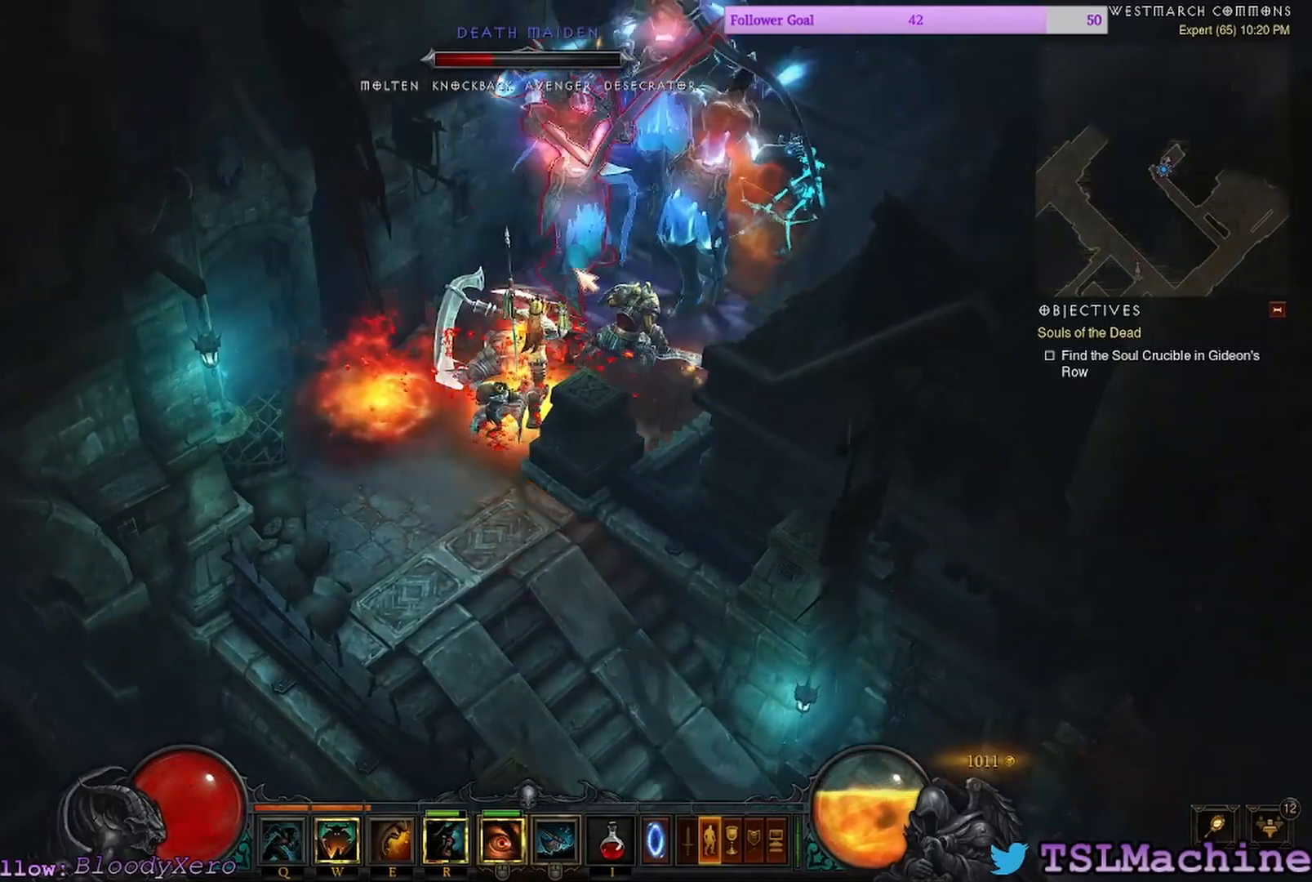
{"keys": [], "mouse": ["left"], "events": []}
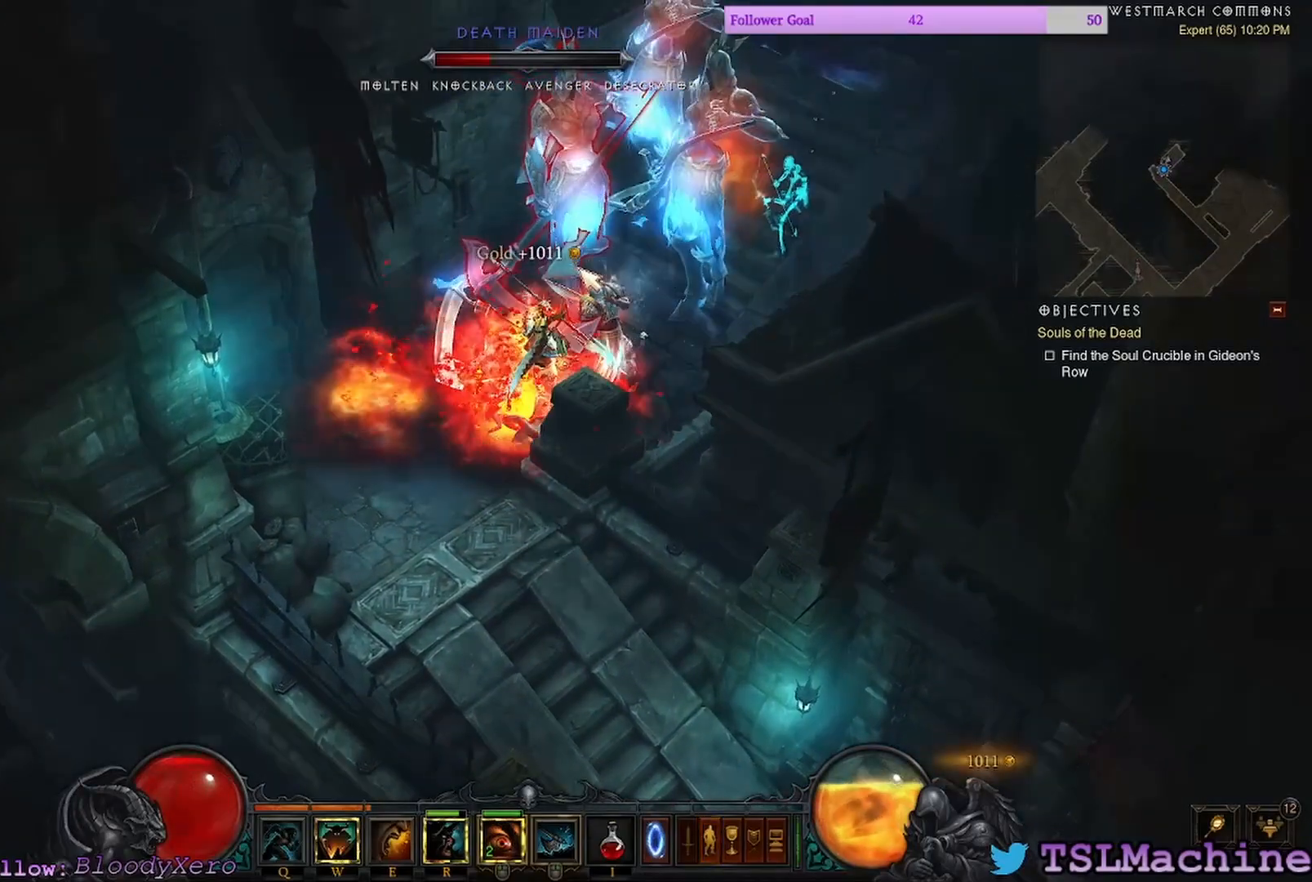
{"keys": [], "mouse": ["left"], "events": [[34, "e", "down"], [467, "e", "up"]]}
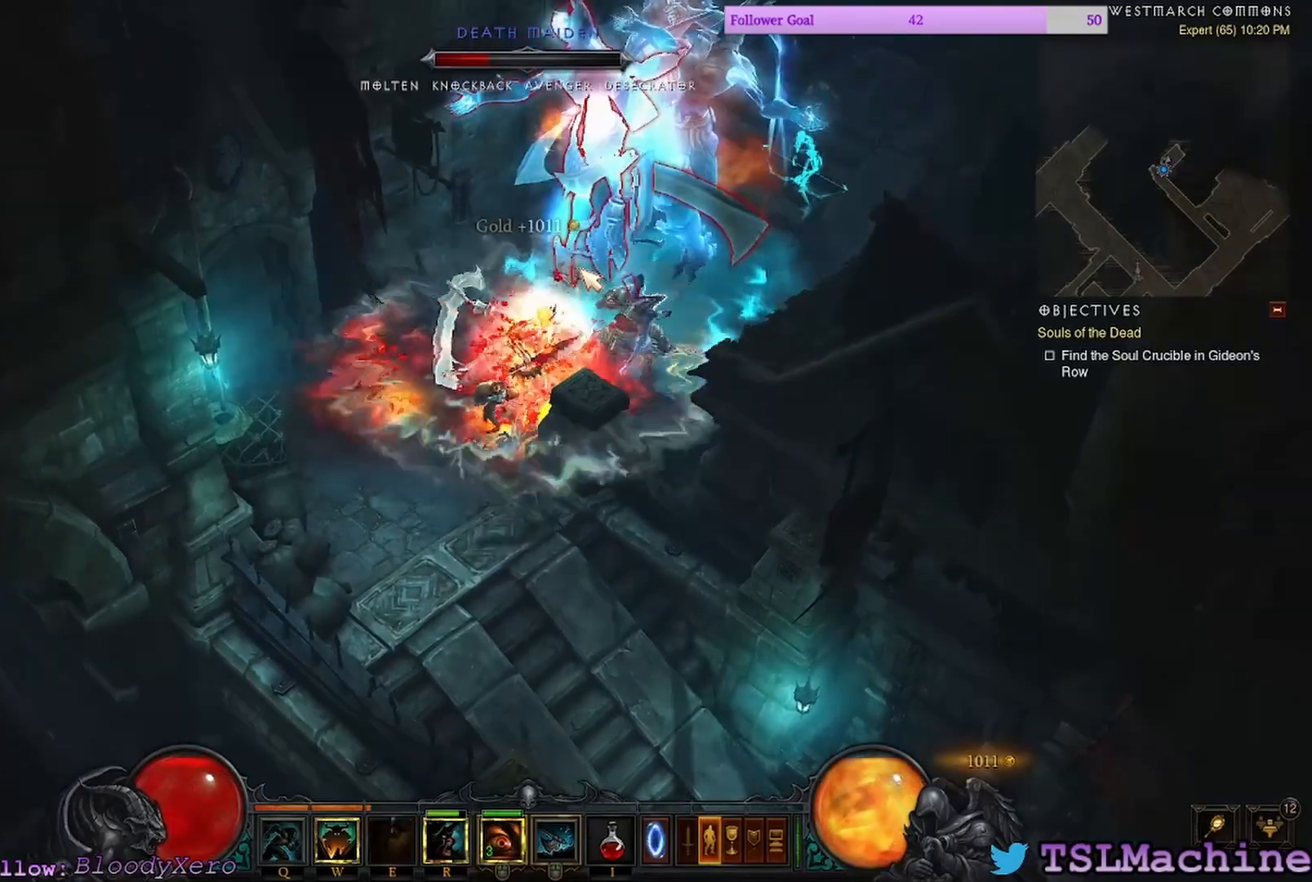
{"keys": [], "mouse": ["left"], "events": []}
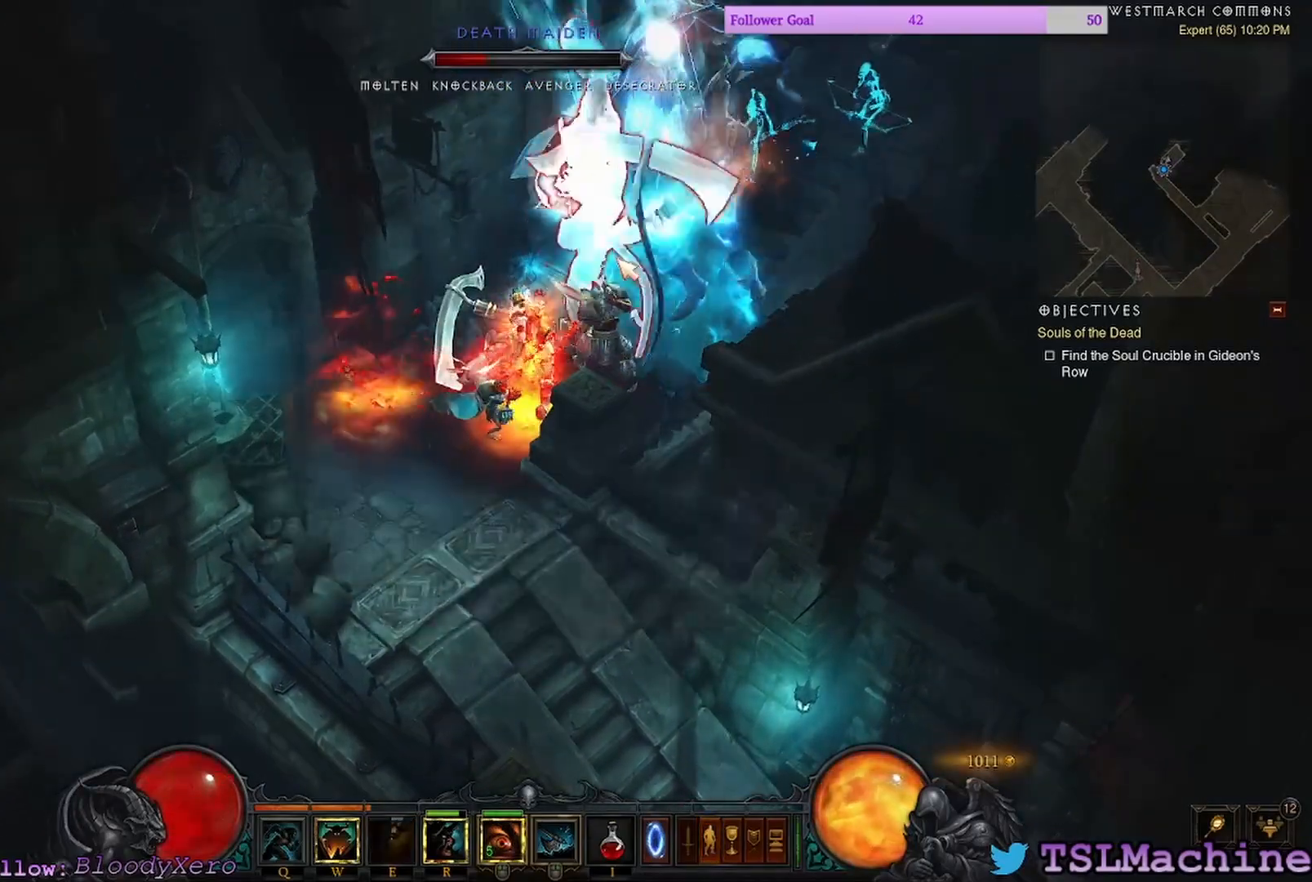
{"keys": [], "mouse": ["left", "right"], "events": [[384, "mouse_right", "down"]]}
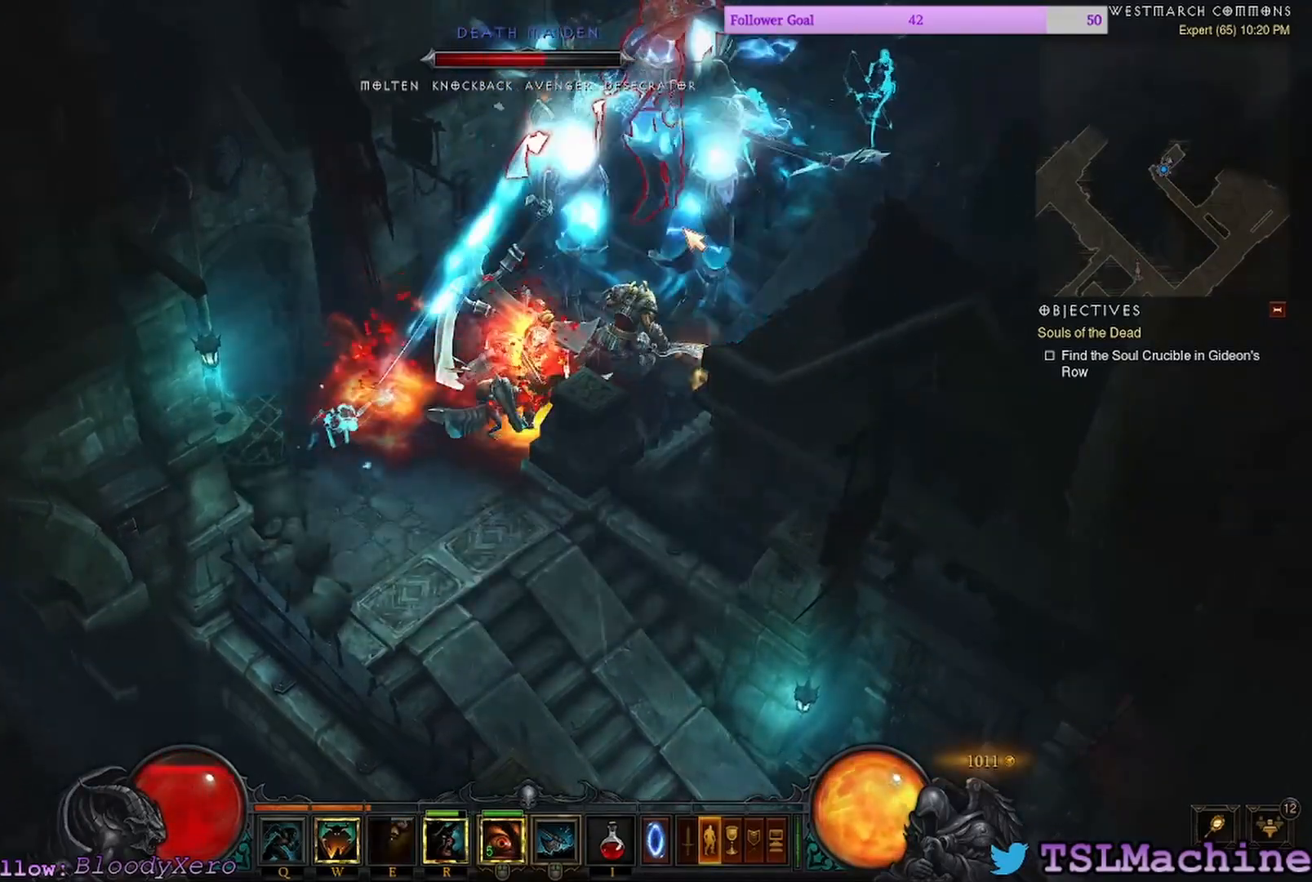
{"keys": [], "mouse": ["left"], "events": [[34, "mouse_left", "up"], [367, "mouse_right", "up"], [400, "mouse_left", "down"]]}